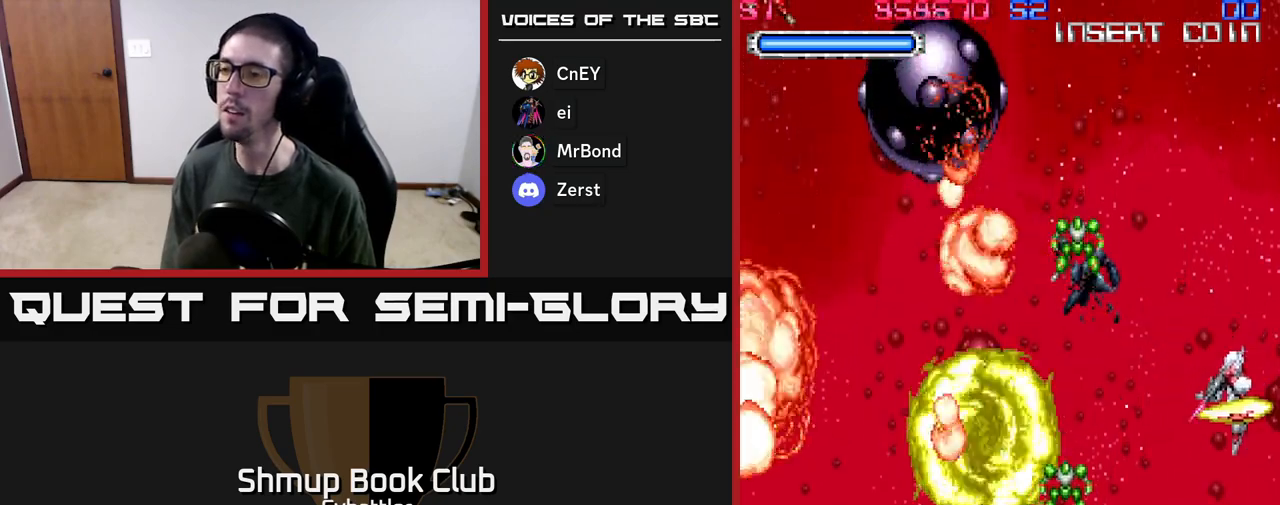
Gameplay with a controller (Xbox layout); each line is a JSON object with the inputs held at the frame after it. "events" lists button and stick changes between this image and that frame as [ms after this image, input, new state], when the widget could be followed in between.
{"buttons": ["DPAD_RIGHT"], "left_stick": "center", "right_stick": "center", "events": [[83, "X", "down"], [217, "X", "up"], [233, "DPAD_LEFT", "up"], [267, "DPAD_RIGHT", "down"], [300, "X", "down"], [400, "X", "up"], [417, "DPAD_DOWN", "up"]]}
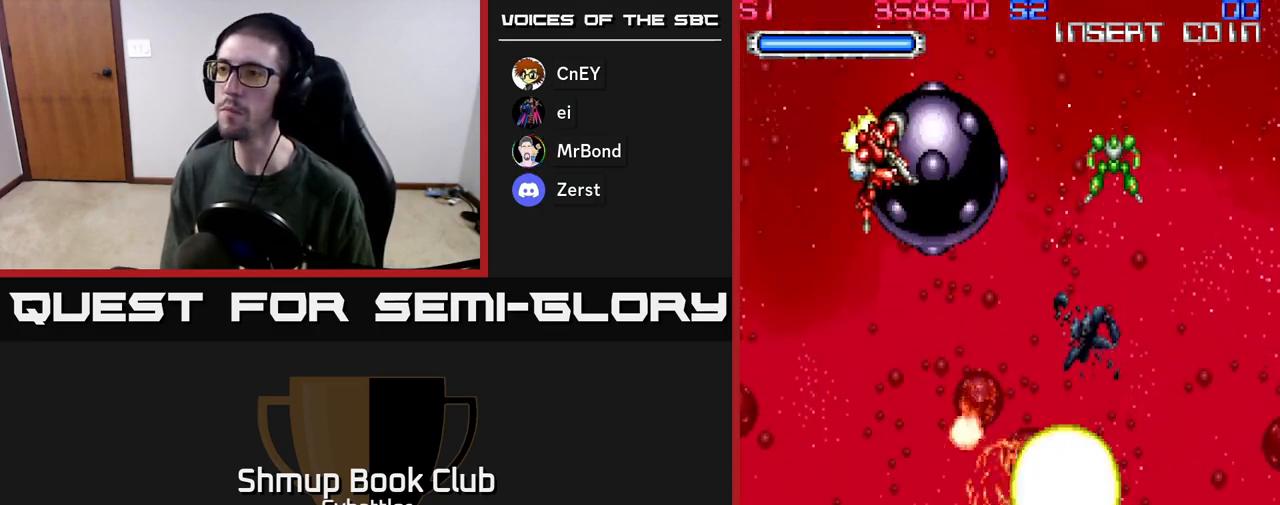
{"buttons": ["A", "DPAD_DOWN", "DPAD_RIGHT"], "left_stick": "center", "right_stick": "center", "events": [[17, "DPAD_UP", "down"], [33, "DPAD_RIGHT", "up"], [133, "DPAD_LEFT", "down"], [217, "A", "down"], [367, "DPAD_UP", "up"], [417, "DPAD_DOWN", "down"], [417, "DPAD_LEFT", "up"], [483, "DPAD_RIGHT", "down"]]}
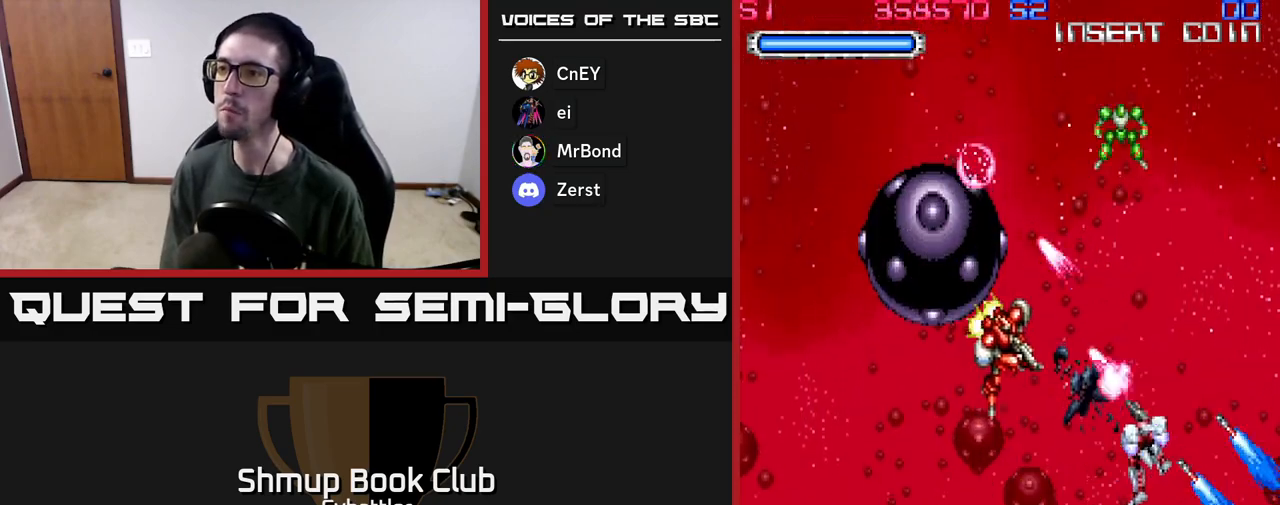
{"buttons": ["X", "DPAD_LEFT"], "left_stick": "center", "right_stick": "center", "events": [[67, "DPAD_DOWN", "up"], [67, "DPAD_RIGHT", "up"], [117, "DPAD_LEFT", "down"], [333, "X", "down"], [383, "A", "up"], [433, "X", "up"], [483, "X", "down"]]}
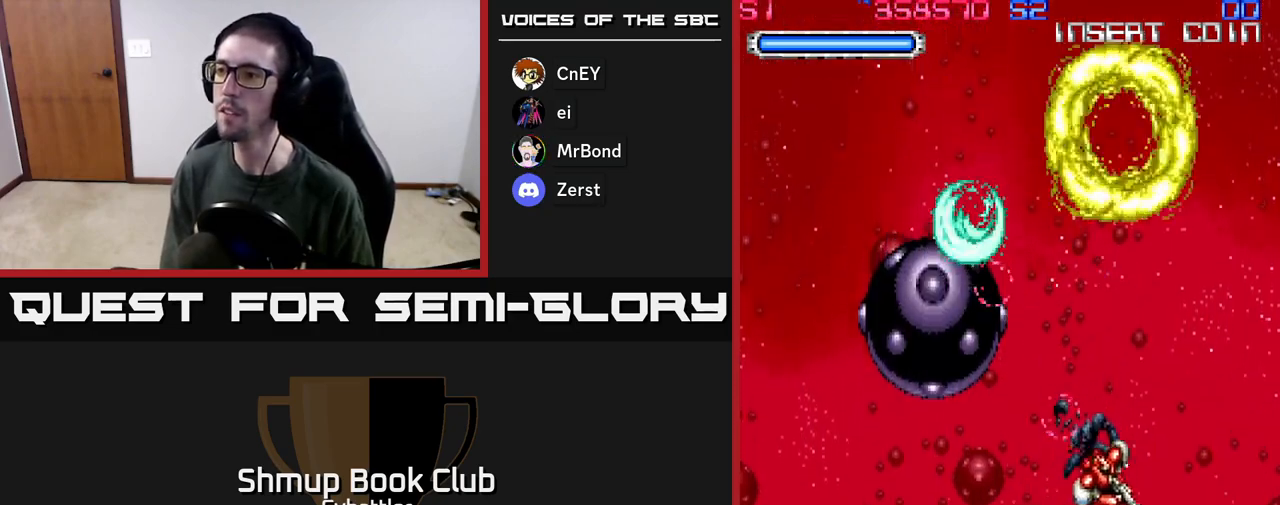
{"buttons": ["A", "DPAD_UP", "DPAD_RIGHT"], "left_stick": "center", "right_stick": "center", "events": [[17, "DPAD_UP", "down"], [50, "DPAD_LEFT", "up"], [67, "X", "up"], [133, "X", "down"], [150, "DPAD_RIGHT", "down"], [167, "X", "up"], [183, "DPAD_UP", "up"], [233, "DPAD_UP", "down"], [250, "A", "down"]]}
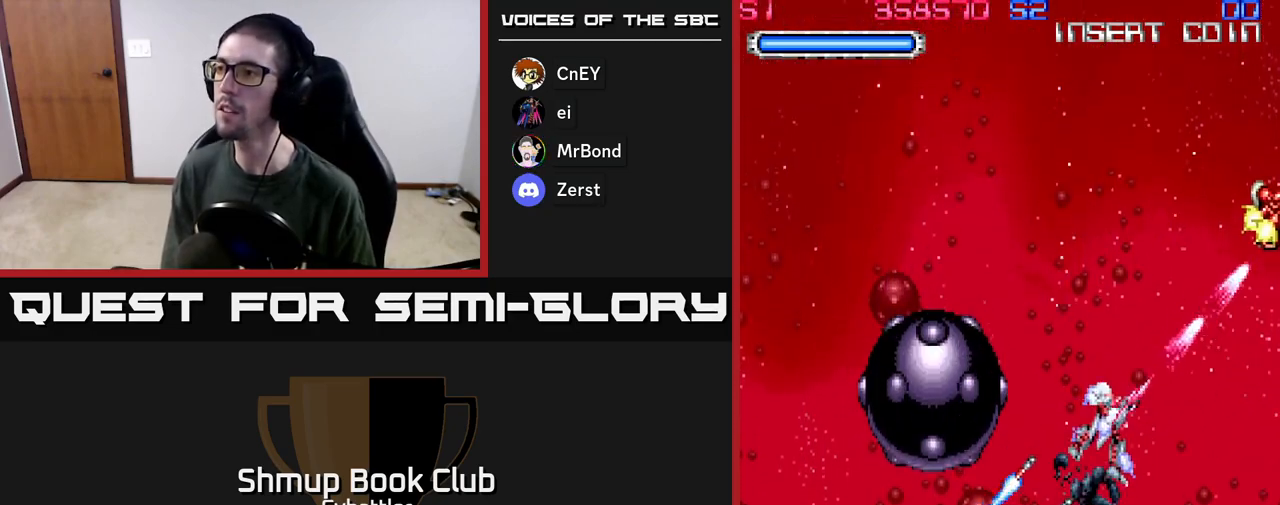
{"buttons": ["DPAD_LEFT"], "left_stick": "center", "right_stick": "center", "events": [[200, "DPAD_RIGHT", "up"], [300, "DPAD_LEFT", "down"], [317, "A", "up"], [500, "DPAD_UP", "up"]]}
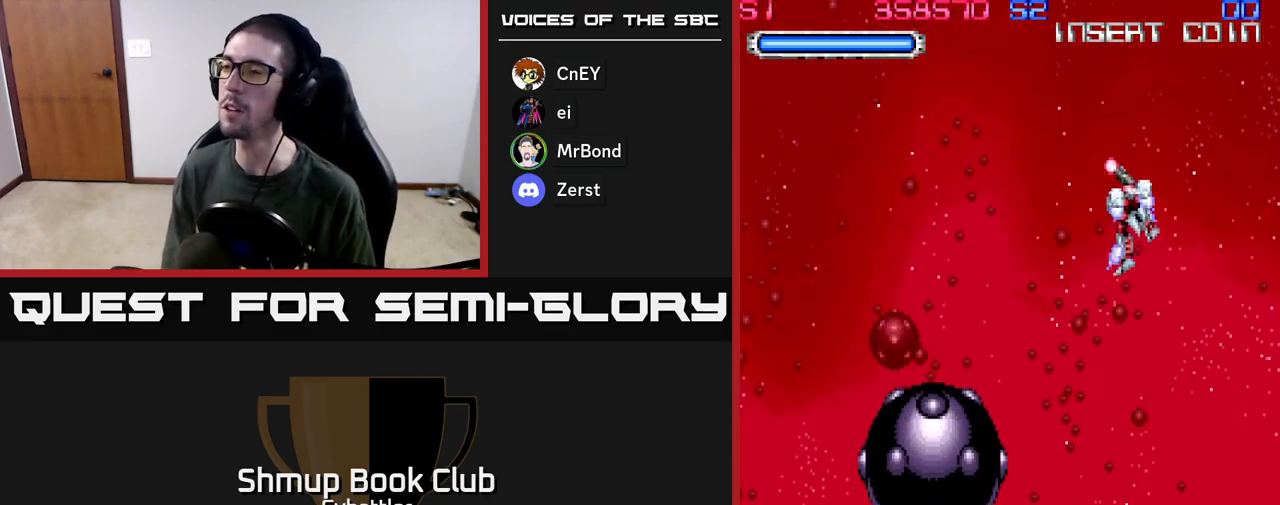
{"buttons": ["DPAD_DOWN"], "left_stick": "center", "right_stick": "center", "events": [[67, "DPAD_LEFT", "up"], [400, "DPAD_DOWN", "down"]]}
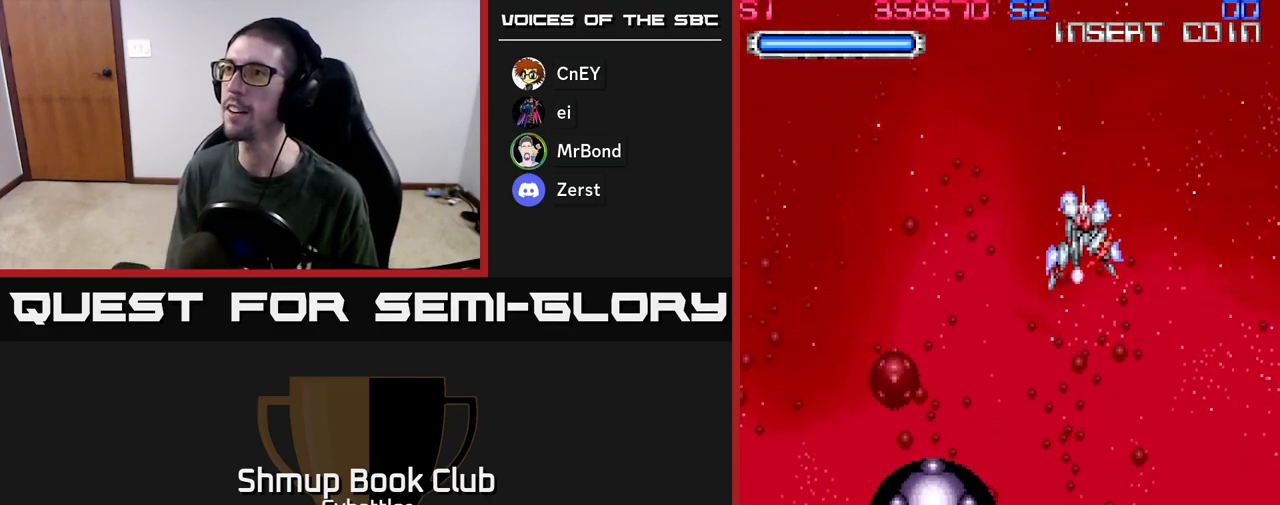
{"buttons": [], "left_stick": "center", "right_stick": "center", "events": [[117, "DPAD_DOWN", "up"]]}
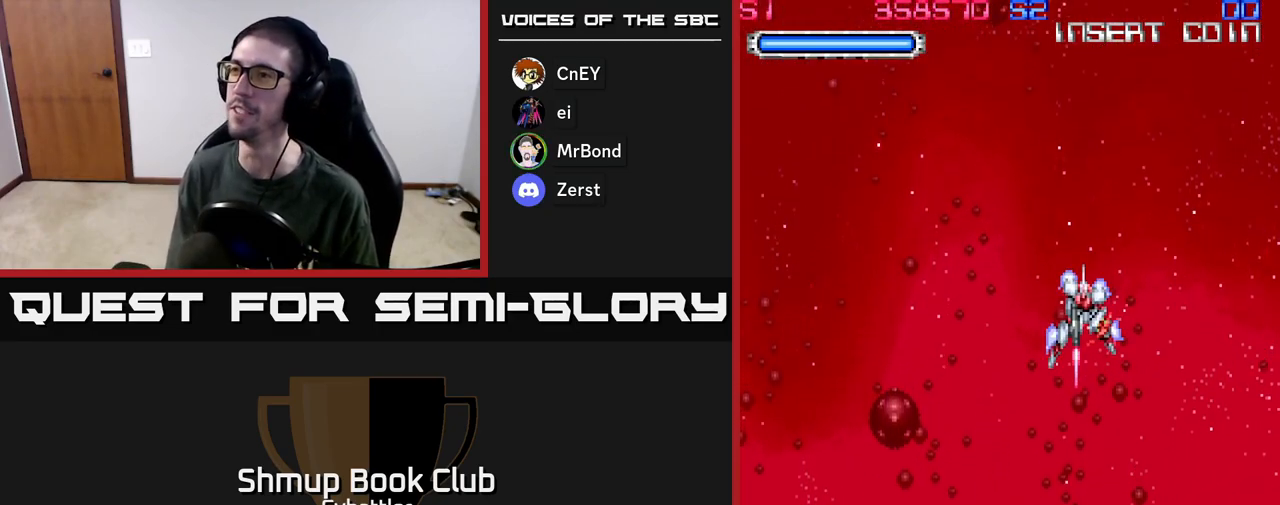
{"buttons": [], "left_stick": "center", "right_stick": "center", "events": []}
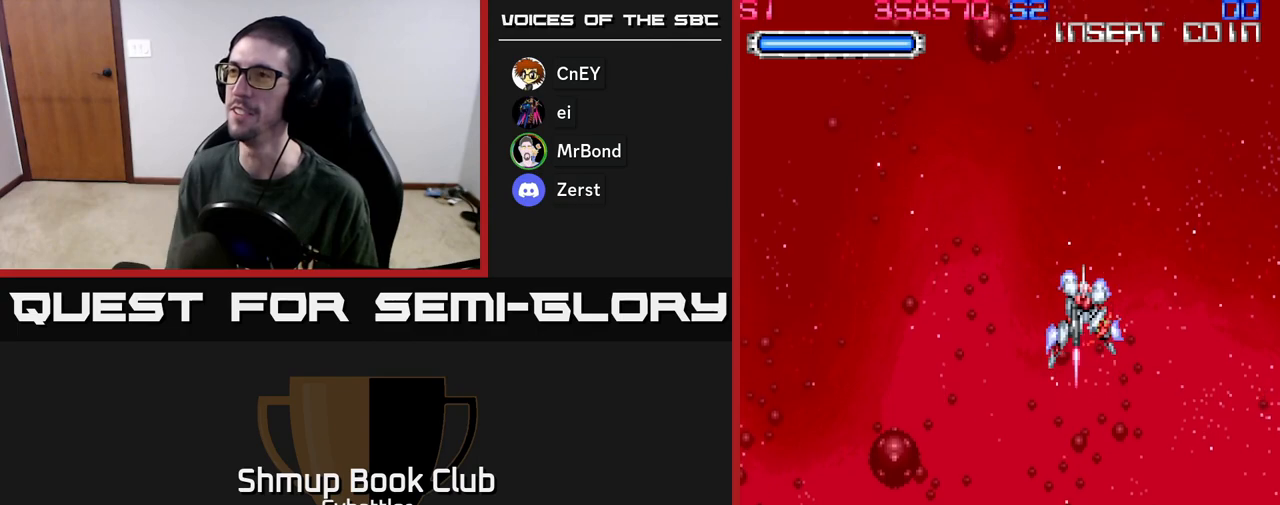
{"buttons": [], "left_stick": "center", "right_stick": "center", "events": []}
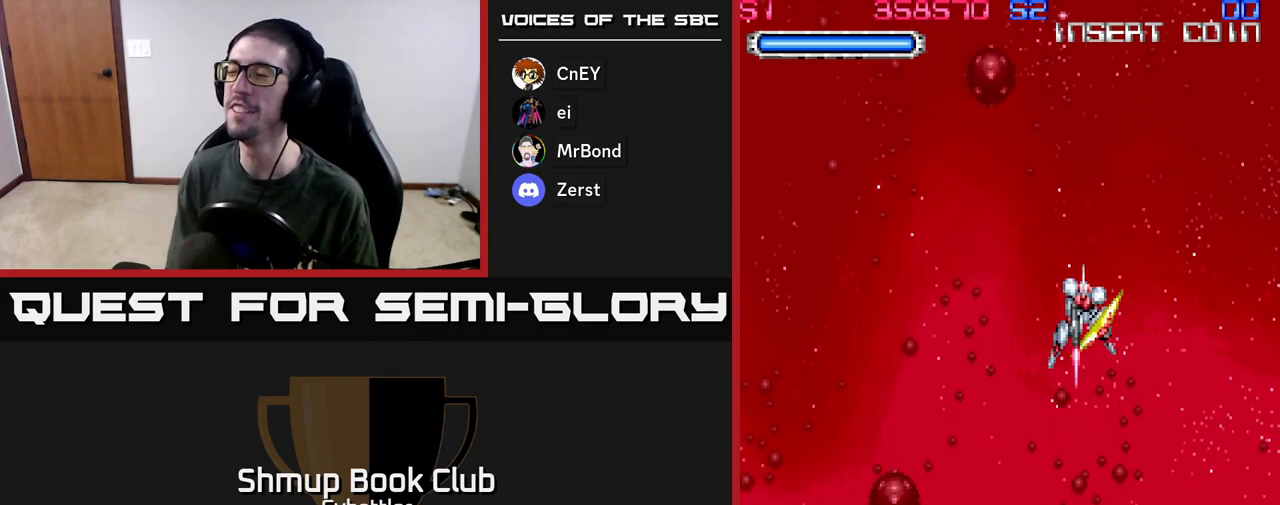
{"buttons": ["DPAD_DOWN"], "left_stick": "center", "right_stick": "center", "events": [[450, "DPAD_DOWN", "down"]]}
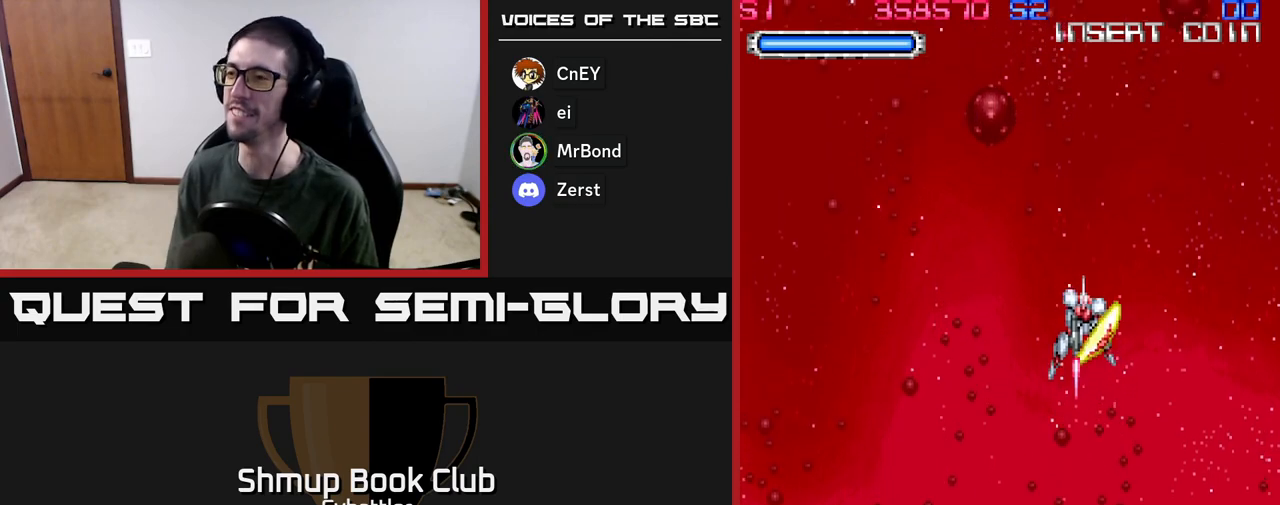
{"buttons": ["DPAD_DOWN"], "left_stick": "center", "right_stick": "center", "events": [[33, "DPAD_RIGHT", "down"], [167, "DPAD_RIGHT", "up"], [283, "X", "down"], [350, "X", "up"], [417, "X", "down"], [483, "X", "up"]]}
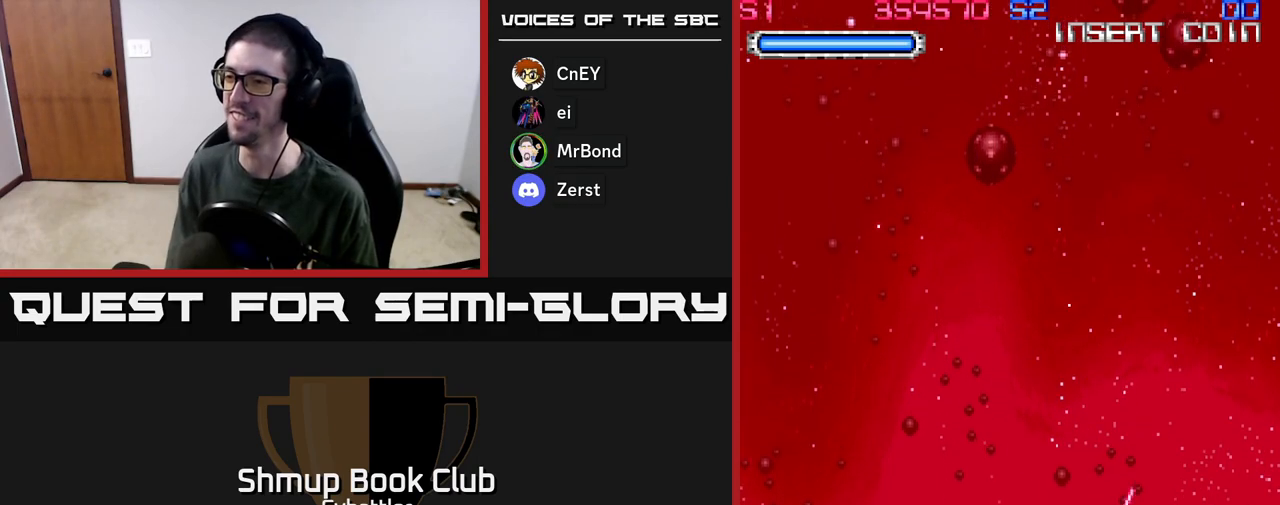
{"buttons": ["X", "DPAD_RIGHT"], "left_stick": "center", "right_stick": "center", "events": [[33, "X", "down"], [50, "DPAD_DOWN", "up"], [117, "X", "up"], [150, "X", "down"], [200, "X", "up"], [267, "X", "down"], [333, "X", "up"], [367, "X", "down"], [417, "X", "up"], [467, "DPAD_RIGHT", "down"], [483, "X", "down"]]}
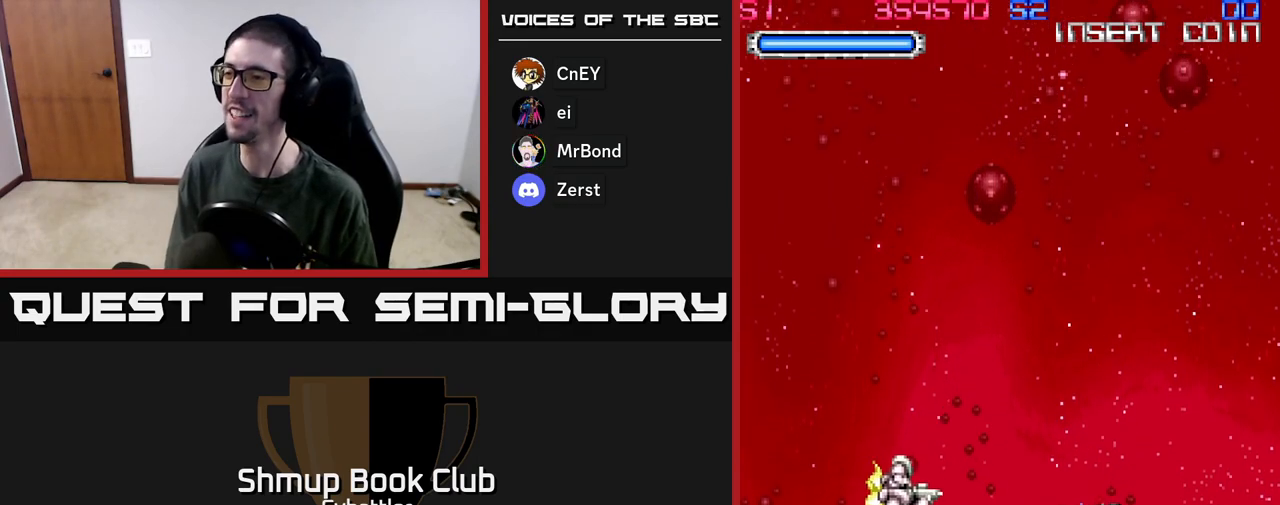
{"buttons": ["DPAD_UP", "DPAD_LEFT"], "left_stick": "center", "right_stick": "center"}
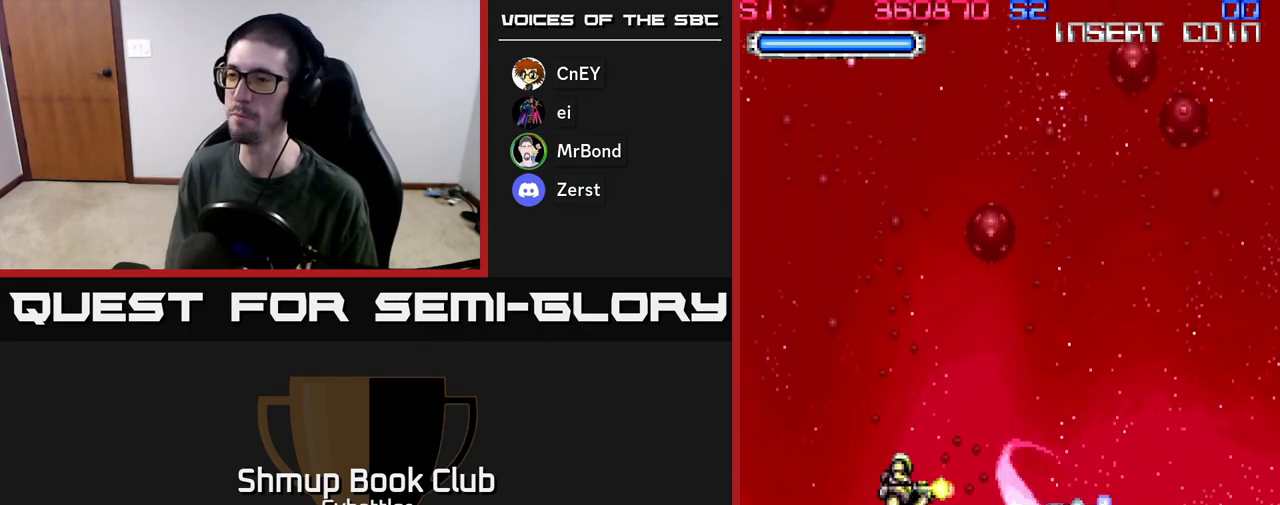
{"buttons": ["DPAD_LEFT"], "left_stick": "center", "right_stick": "center", "events": [[100, "DPAD_UP", "up"], [100, "X", "down"], [200, "X", "up"], [267, "DPAD_LEFT", "up"], [300, "DPAD_DOWN", "down"], [333, "DPAD_RIGHT", "down"], [367, "DPAD_DOWN", "up"], [400, "DPAD_RIGHT", "up"], [433, "DPAD_LEFT", "down"]]}
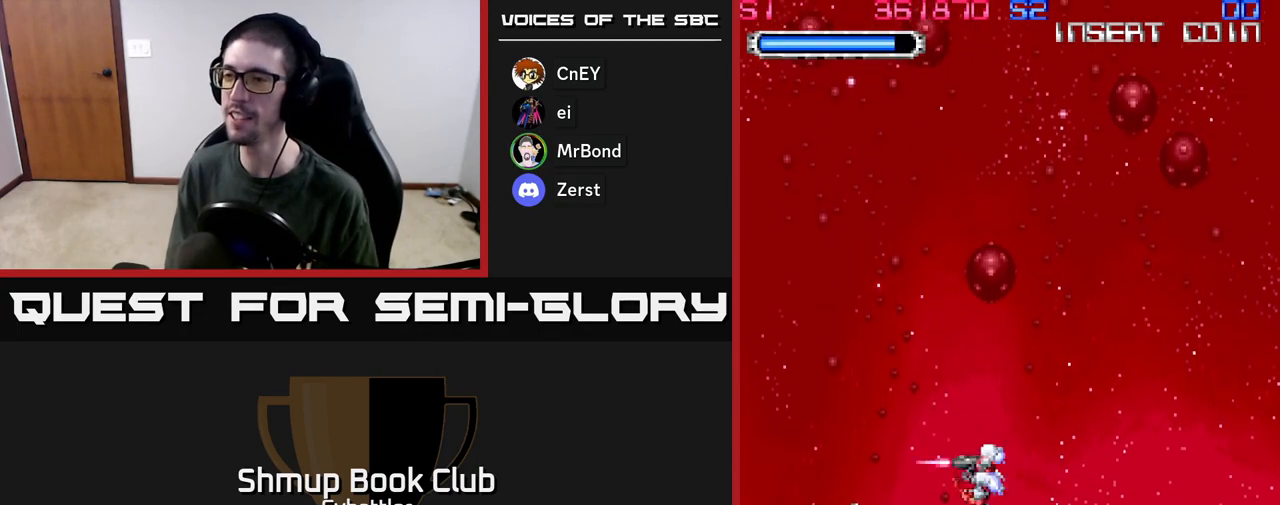
{"buttons": ["DPAD_RIGHT"], "left_stick": "center", "right_stick": "center", "events": [[100, "DPAD_DOWN", "down"], [117, "DPAD_LEFT", "up"], [117, "X", "down"], [200, "X", "up"], [267, "DPAD_RIGHT", "down"], [317, "DPAD_DOWN", "up"]]}
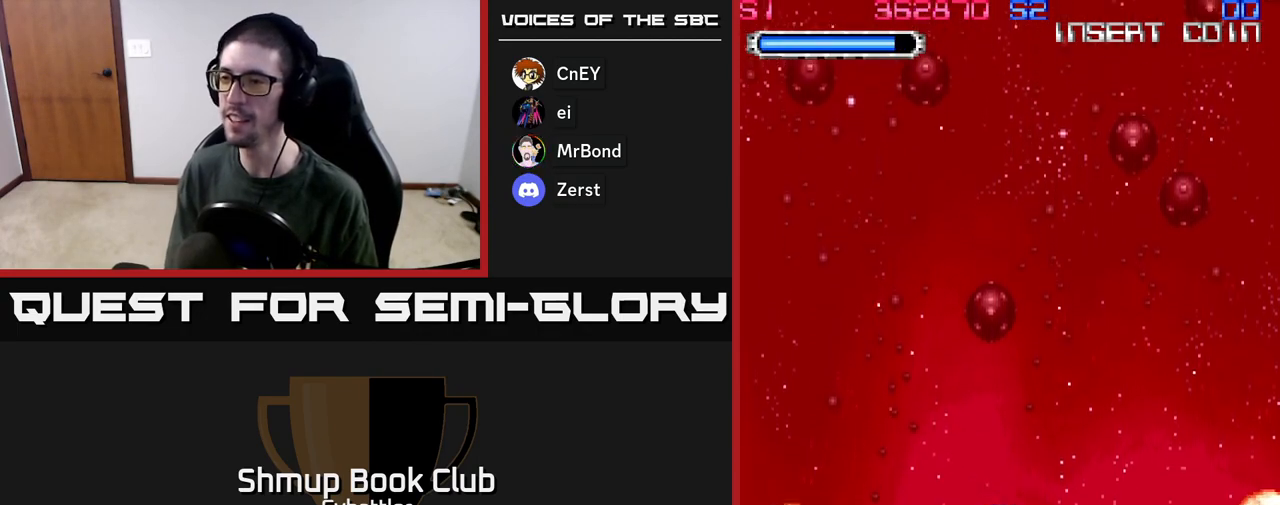
{"buttons": [], "left_stick": "center", "right_stick": "center", "events": [[33, "DPAD_UP", "down"], [50, "DPAD_RIGHT", "up"], [300, "DPAD_UP", "up"]]}
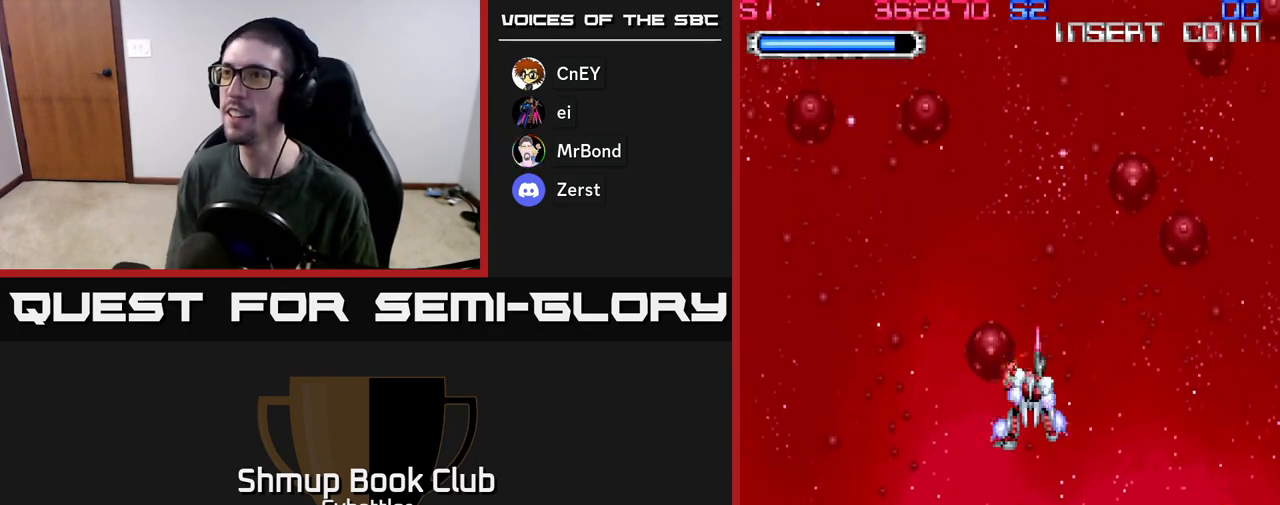
{"buttons": [], "left_stick": "center", "right_stick": "center", "events": []}
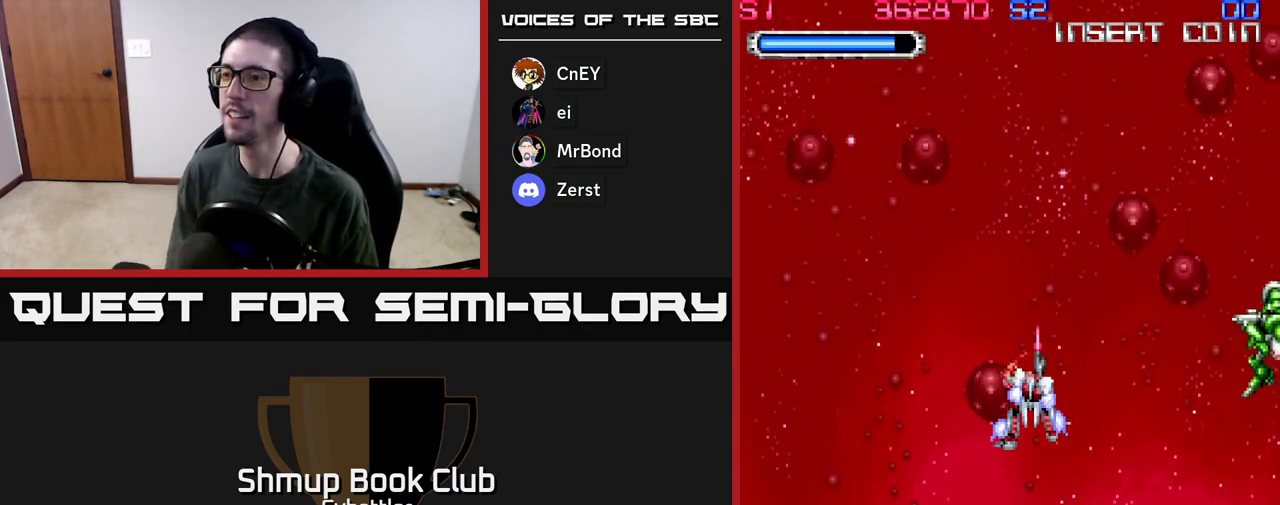
{"buttons": [], "left_stick": "center", "right_stick": "center", "events": [[117, "DPAD_RIGHT", "down"], [150, "DPAD_UP", "down"], [250, "X", "down"], [317, "X", "up"], [383, "DPAD_UP", "up"], [383, "X", "down"], [400, "DPAD_RIGHT", "up"], [450, "X", "up"]]}
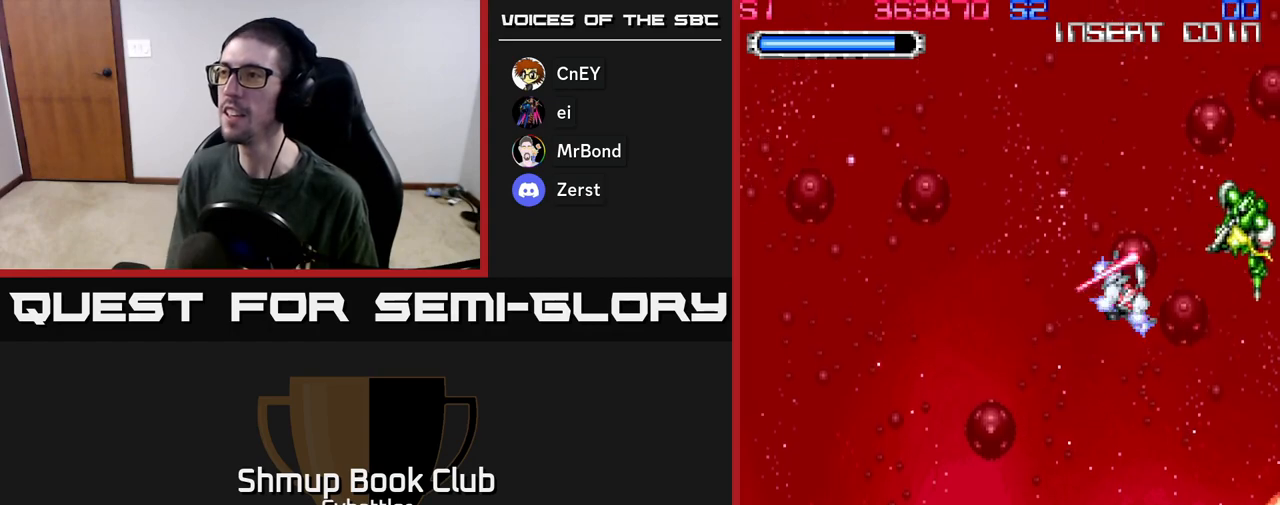
{"buttons": [], "left_stick": "center", "right_stick": "center", "events": []}
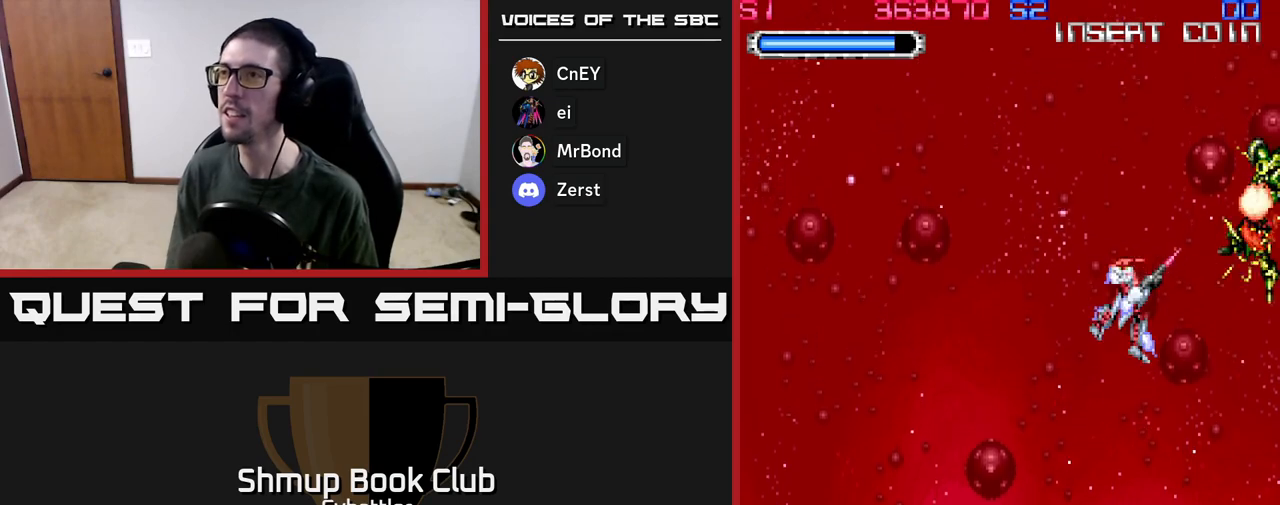
{"buttons": ["DPAD_LEFT"], "left_stick": "center", "right_stick": "center", "events": [[200, "DPAD_RIGHT", "down"], [333, "DPAD_DOWN", "down"], [333, "X", "down"], [383, "DPAD_RIGHT", "up"], [433, "DPAD_DOWN", "up"], [433, "X", "up"], [483, "DPAD_LEFT", "down"]]}
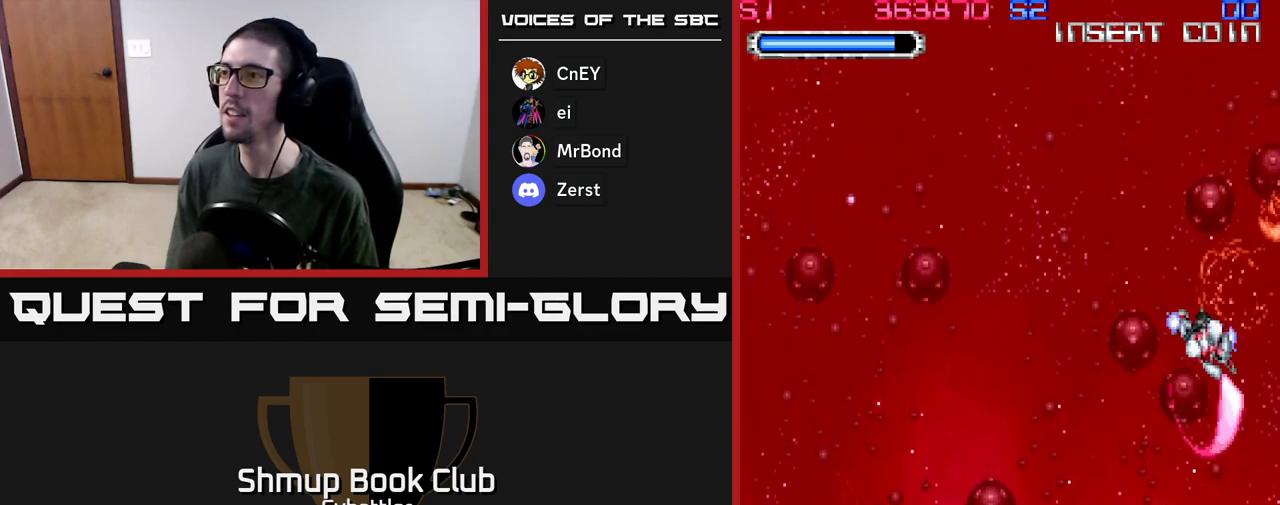
{"buttons": [], "left_stick": "center", "right_stick": "center", "events": [[317, "DPAD_UP", "down"], [417, "DPAD_UP", "up"], [450, "DPAD_LEFT", "up"]]}
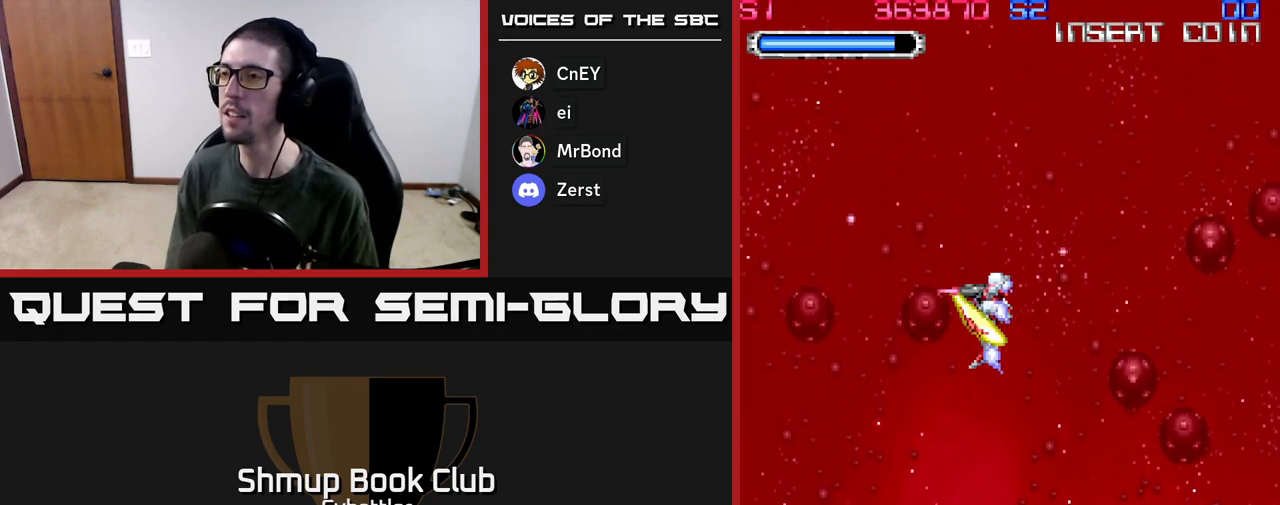
{"buttons": ["DPAD_DOWN"], "left_stick": "center", "right_stick": "center", "events": [[67, "DPAD_RIGHT", "down"], [117, "DPAD_RIGHT", "up"], [333, "DPAD_DOWN", "down"]]}
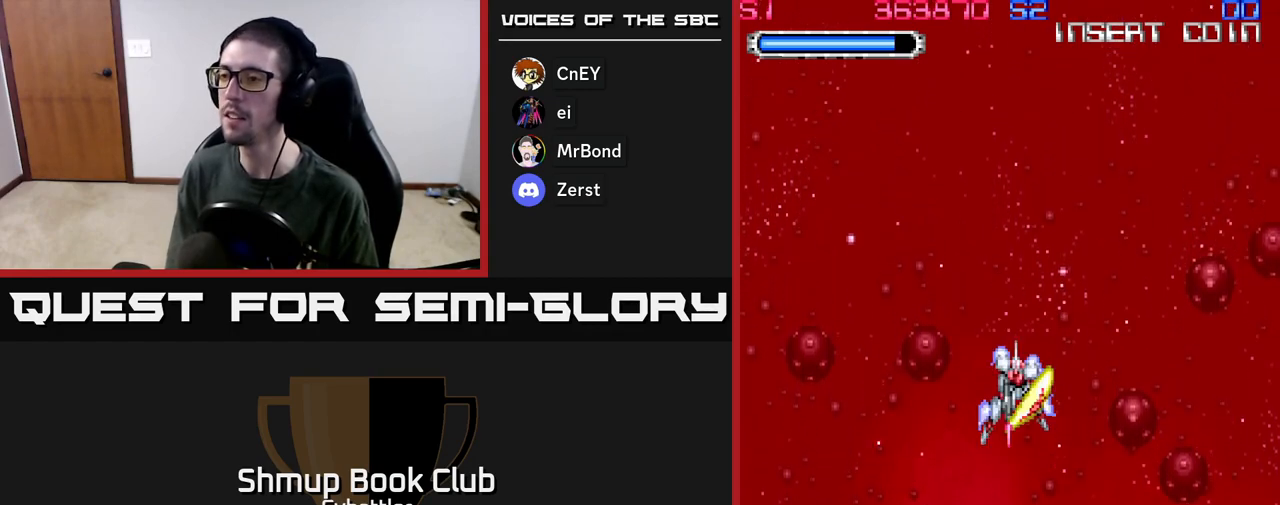
{"buttons": ["X"], "left_stick": "center", "right_stick": "center", "events": [[250, "X", "down"], [300, "DPAD_DOWN", "up"], [317, "X", "up"], [367, "X", "down"], [417, "X", "up"], [450, "X", "down"]]}
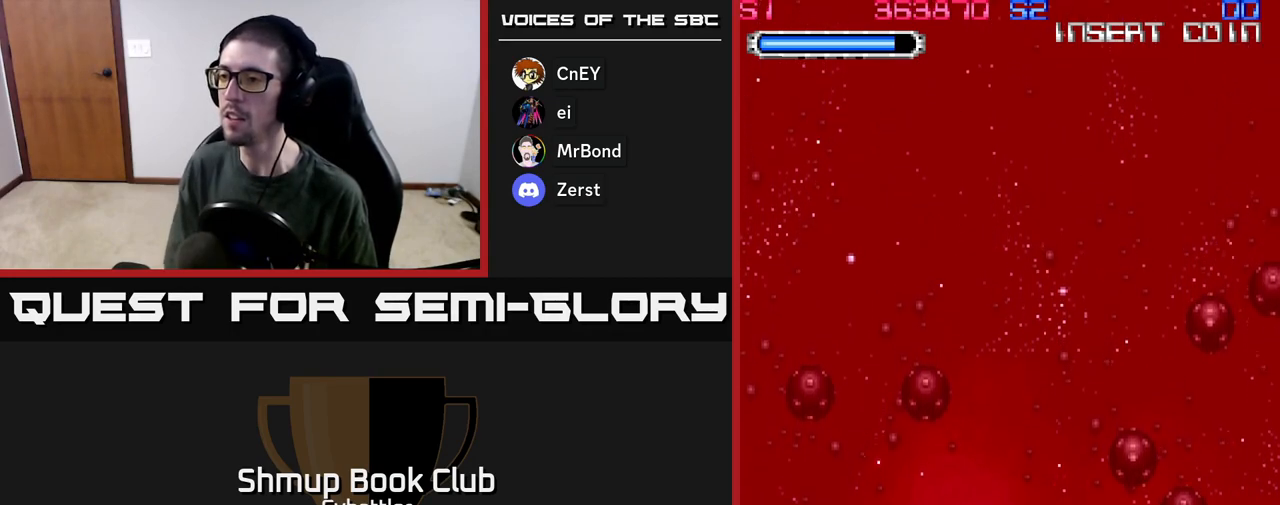
{"buttons": ["X", "DPAD_UP"], "left_stick": "center", "right_stick": "center", "events": [[33, "X", "up"], [67, "X", "down"], [117, "X", "up"], [167, "X", "down"], [233, "X", "up"], [300, "X", "down"], [333, "X", "up"], [383, "X", "down"], [450, "DPAD_UP", "down"], [450, "X", "up"], [500, "X", "down"]]}
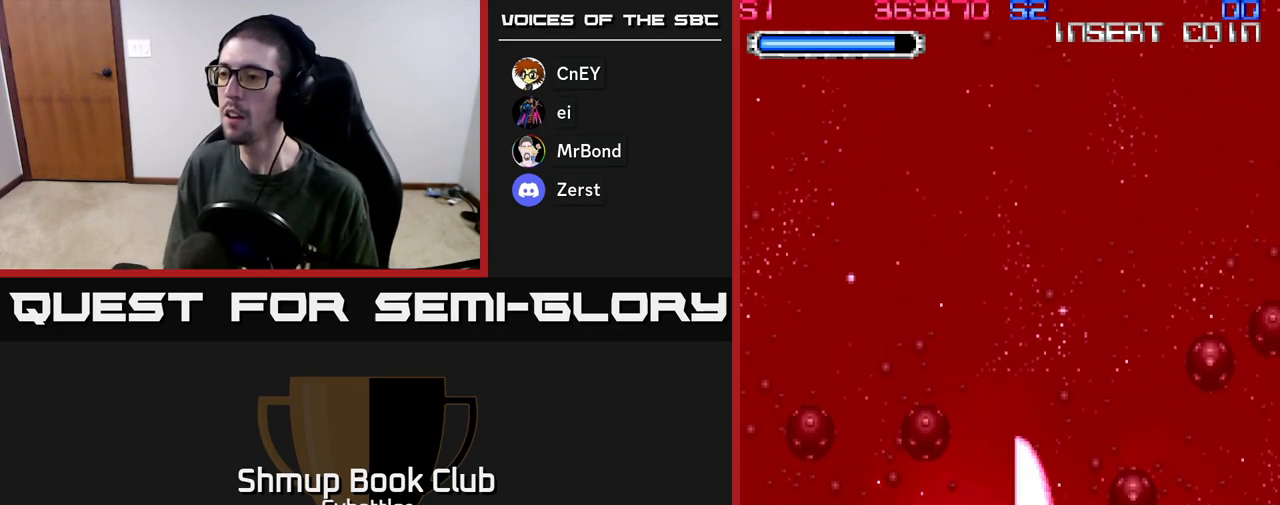
{"buttons": ["DPAD_RIGHT"], "left_stick": "center", "right_stick": "center", "events": [[67, "X", "up"], [217, "DPAD_RIGHT", "down"], [467, "DPAD_UP", "up"]]}
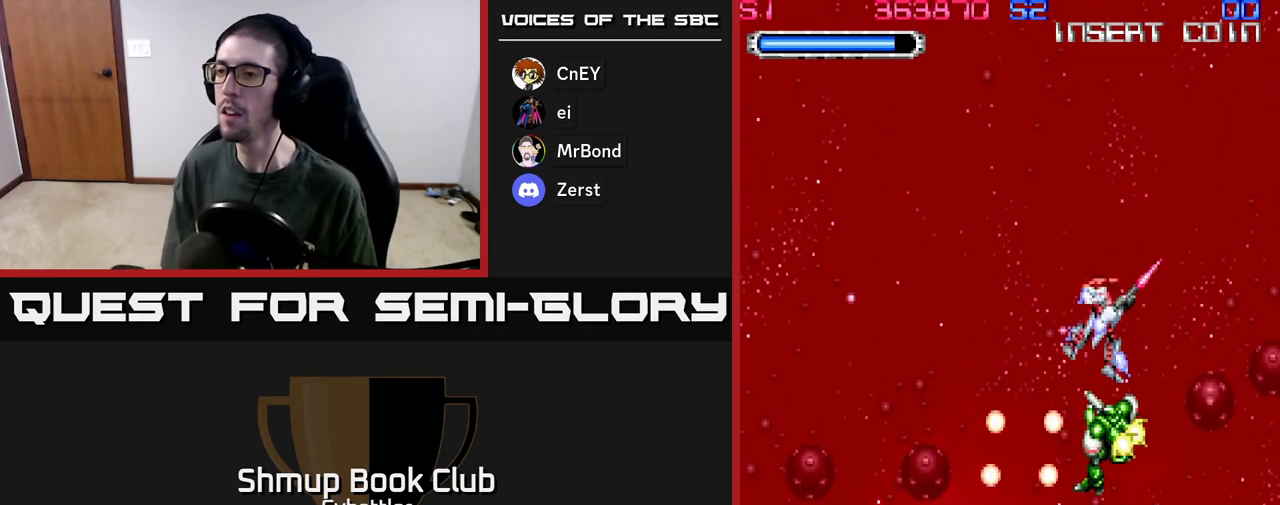
{"buttons": ["X", "DPAD_DOWN"], "left_stick": "center", "right_stick": "center", "events": [[50, "DPAD_DOWN", "down"], [100, "X", "down"], [117, "DPAD_RIGHT", "up"], [133, "DPAD_RIGHT", "down"], [167, "X", "up"], [233, "X", "down"], [300, "X", "up"], [467, "DPAD_RIGHT", "up"], [467, "X", "down"]]}
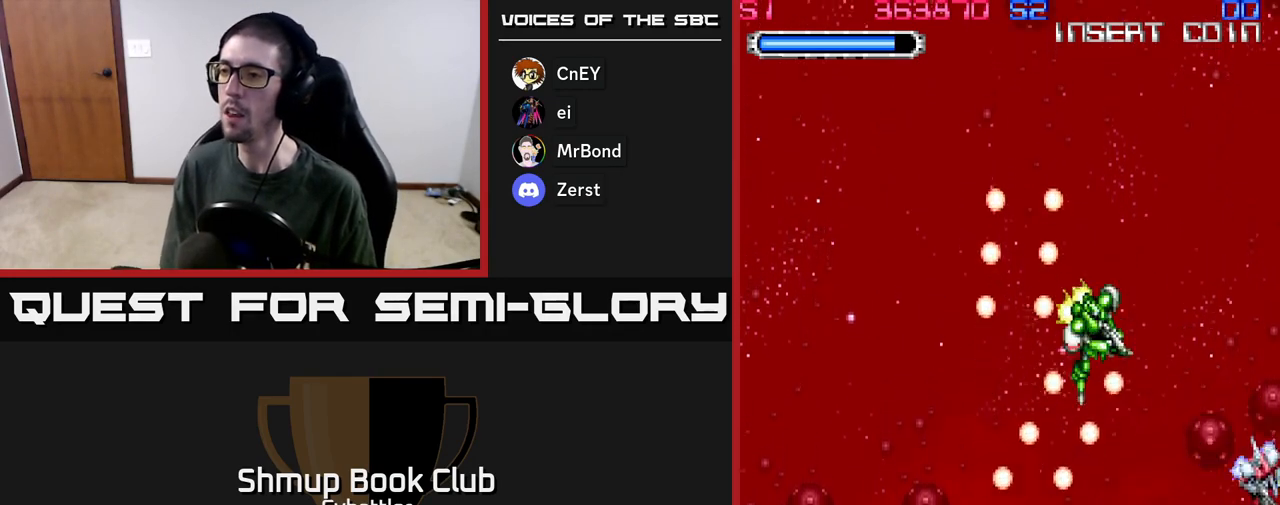
{"buttons": ["DPAD_LEFT"], "left_stick": "center", "right_stick": "center", "events": [[50, "X", "up"], [233, "DPAD_LEFT", "down"], [250, "DPAD_DOWN", "up"], [383, "X", "down"], [467, "X", "up"]]}
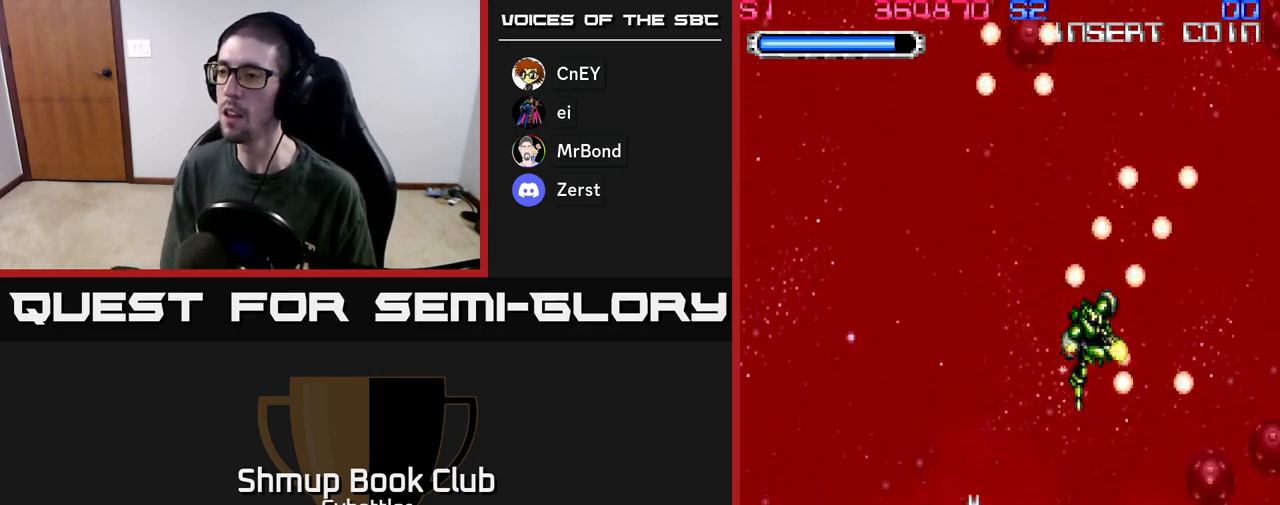
{"buttons": ["DPAD_LEFT"], "left_stick": "center", "right_stick": "center", "events": [[33, "X", "down"], [117, "X", "up"], [400, "X", "down"], [500, "X", "up"]]}
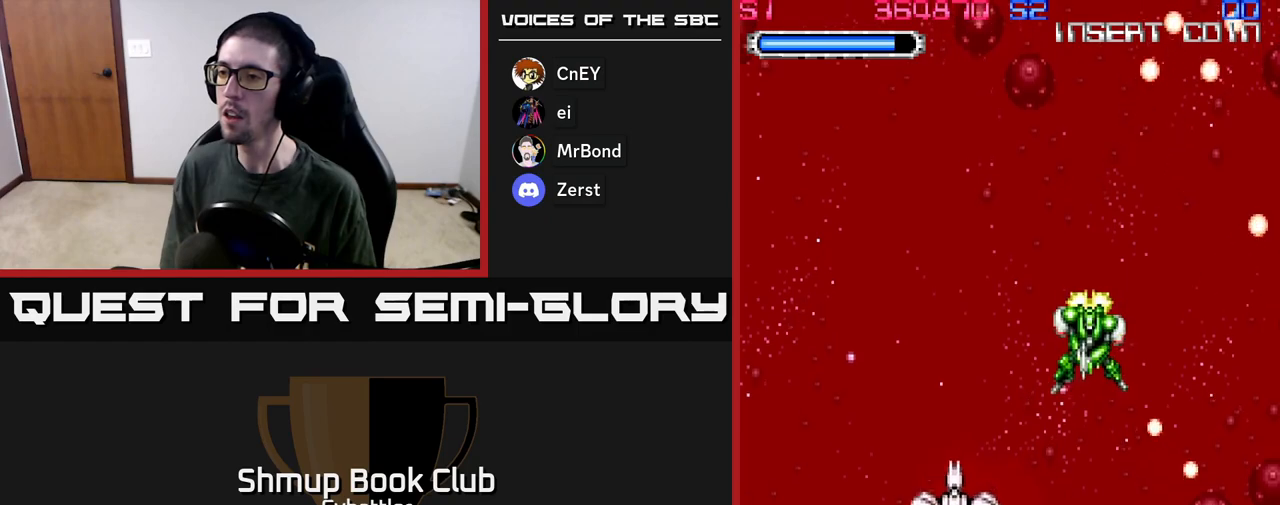
{"buttons": ["X", "DPAD_UP"], "left_stick": "center", "right_stick": "center", "events": [[50, "X", "down"], [117, "DPAD_LEFT", "up"], [133, "X", "up"], [167, "X", "down"], [183, "DPAD_UP", "down"], [250, "X", "up"], [383, "DPAD_RIGHT", "down"], [450, "X", "down"], [467, "DPAD_RIGHT", "up"]]}
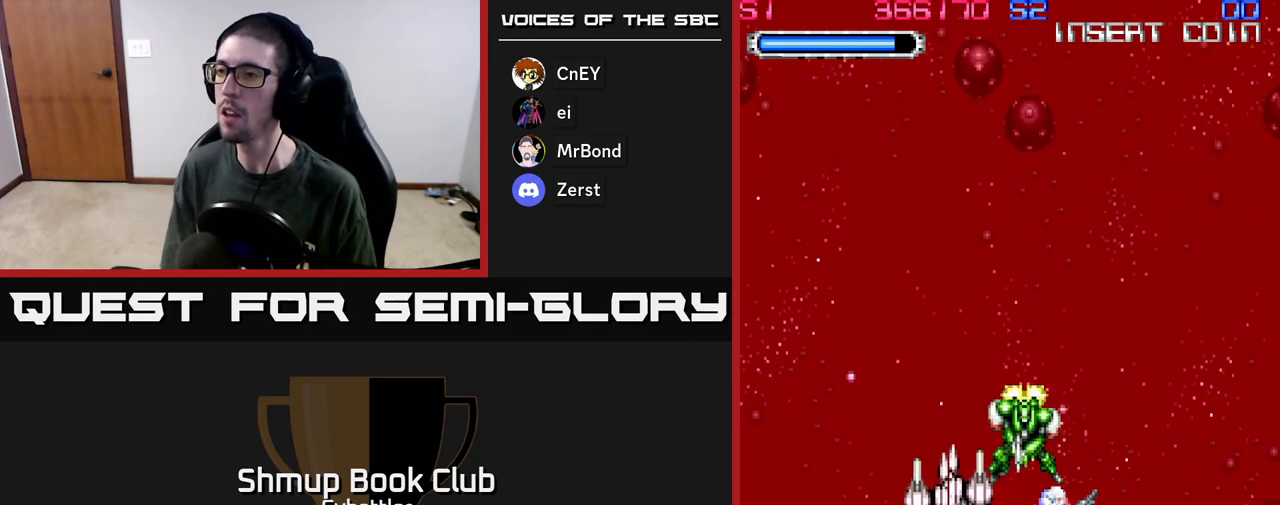
{"buttons": ["DPAD_LEFT"], "left_stick": "center", "right_stick": "center", "events": [[33, "X", "up"], [383, "DPAD_UP", "up"], [500, "DPAD_LEFT", "down"]]}
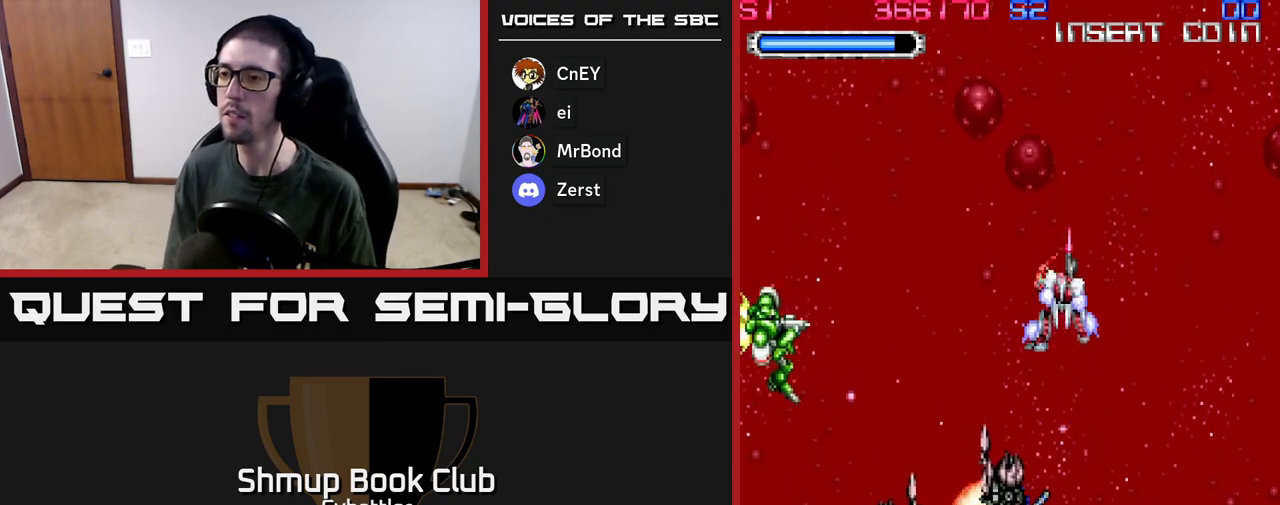
{"buttons": ["DPAD_DOWN"], "left_stick": "center", "right_stick": "center", "events": [[117, "DPAD_DOWN", "down"], [233, "DPAD_DOWN", "up"], [317, "X", "down"], [383, "X", "up"], [467, "DPAD_DOWN", "down"], [467, "DPAD_LEFT", "up"]]}